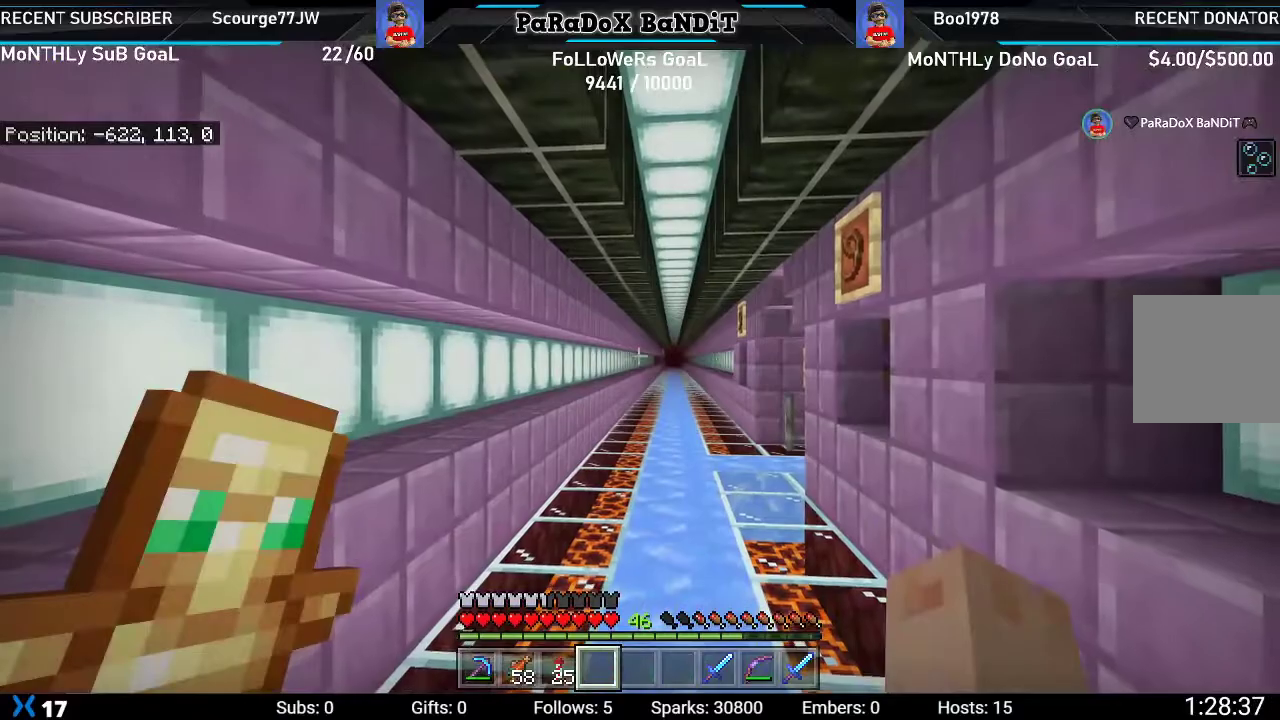
Gameplay with a controller (Xbox layout); each line is a JSON object with the inputs held at the frame after it. "events" lists button and stick changes between this image and that frame as [ms after this image, input, new state], when the widget could be followed in between.
{"buttons": [], "left_stick": "up-left", "right_stick": "right", "events": [[100, "left_stick", "up-left"], [367, "right_stick", "right"]]}
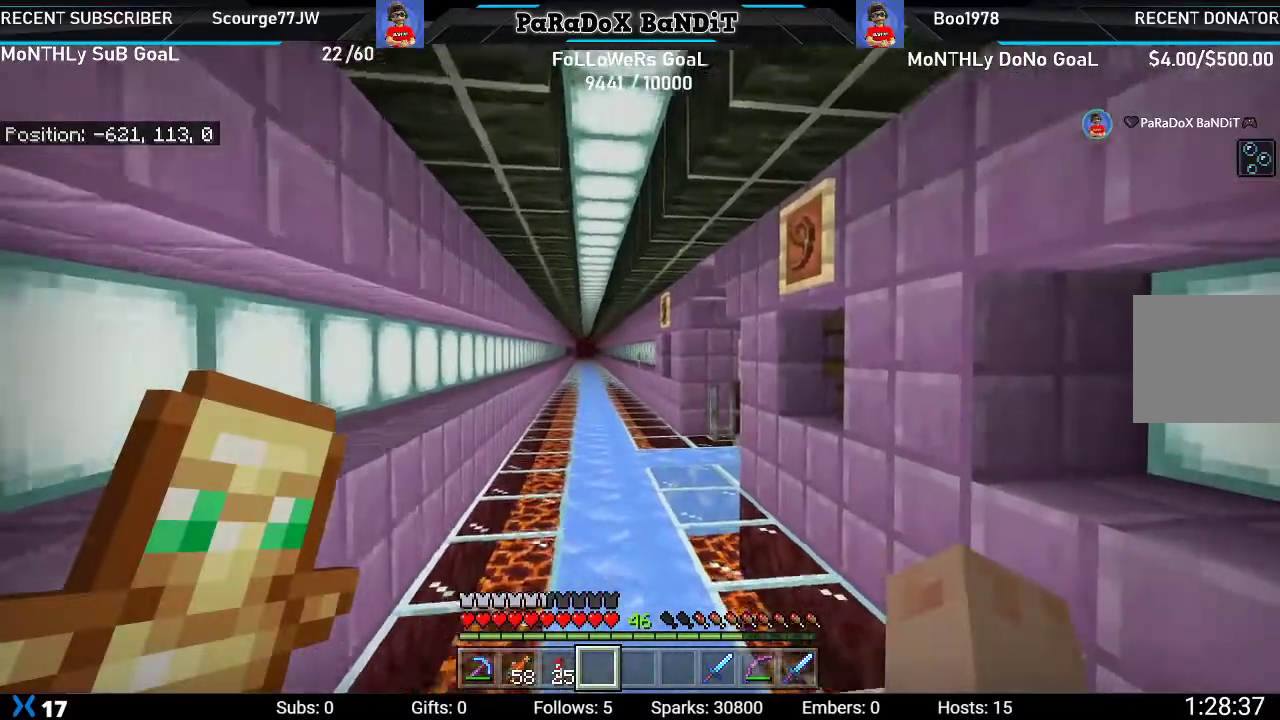
{"buttons": [], "left_stick": "up-left", "right_stick": "right", "events": []}
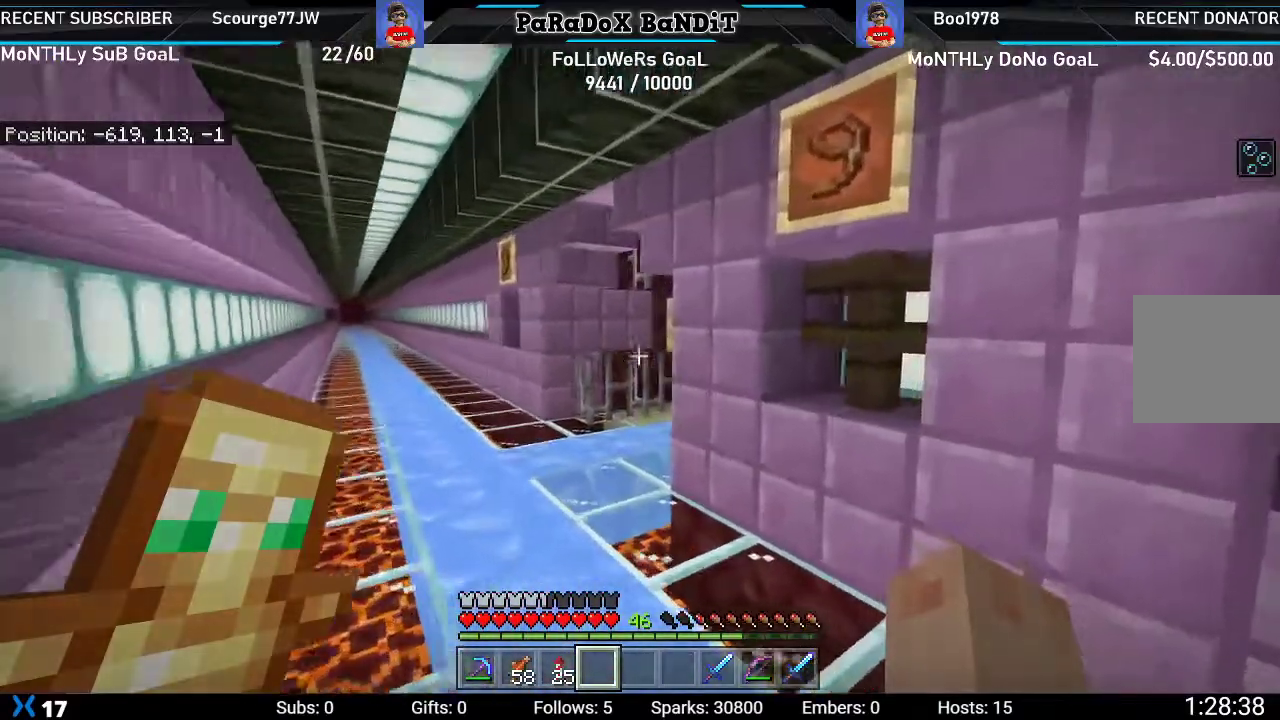
{"buttons": [], "left_stick": "center", "right_stick": "center", "events": [[317, "right_stick", "center"], [433, "left_stick", "center"]]}
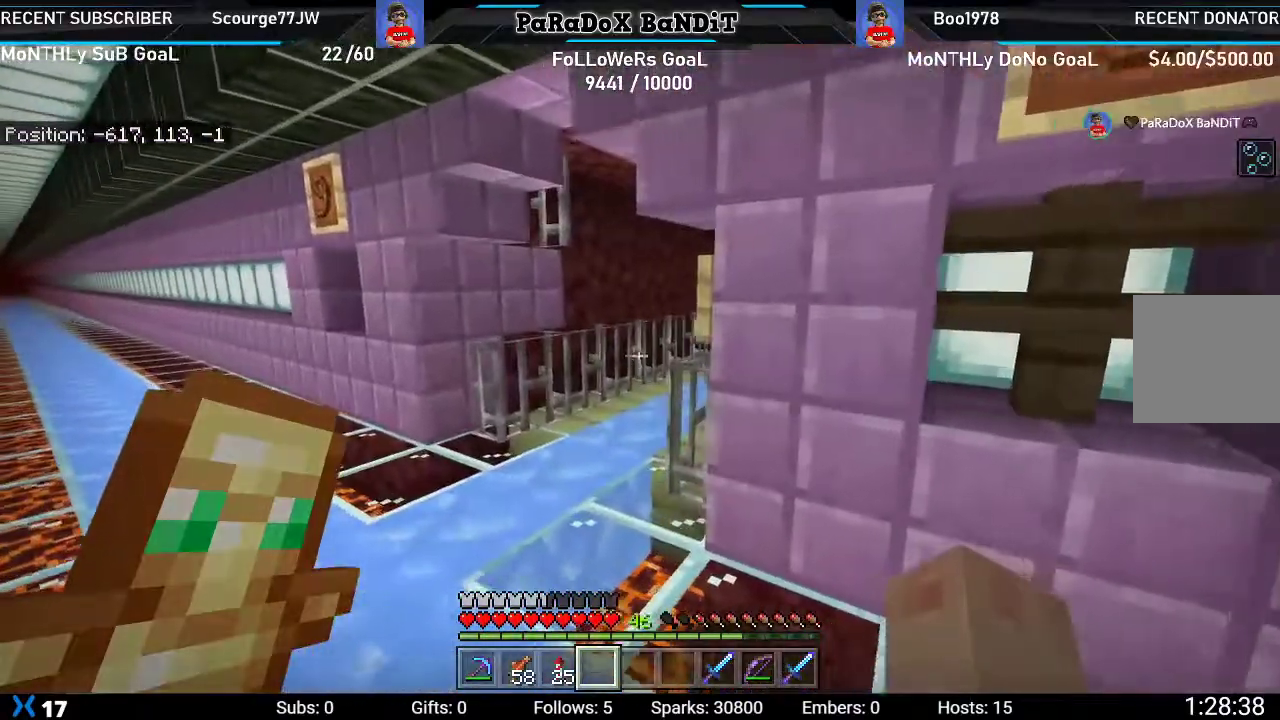
{"buttons": [], "left_stick": "center", "right_stick": "right", "events": [[117, "right_stick", "right"]]}
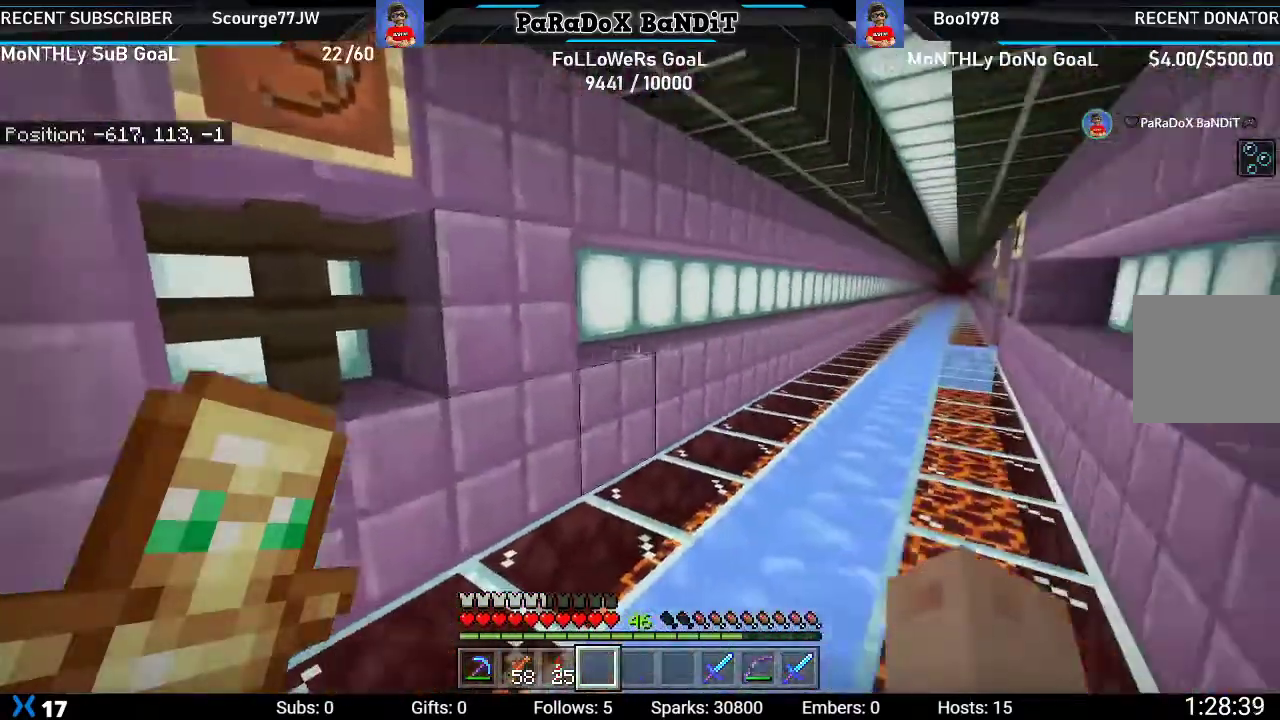
{"buttons": [], "left_stick": "center", "right_stick": "center", "events": [[33, "right_stick", "center"]]}
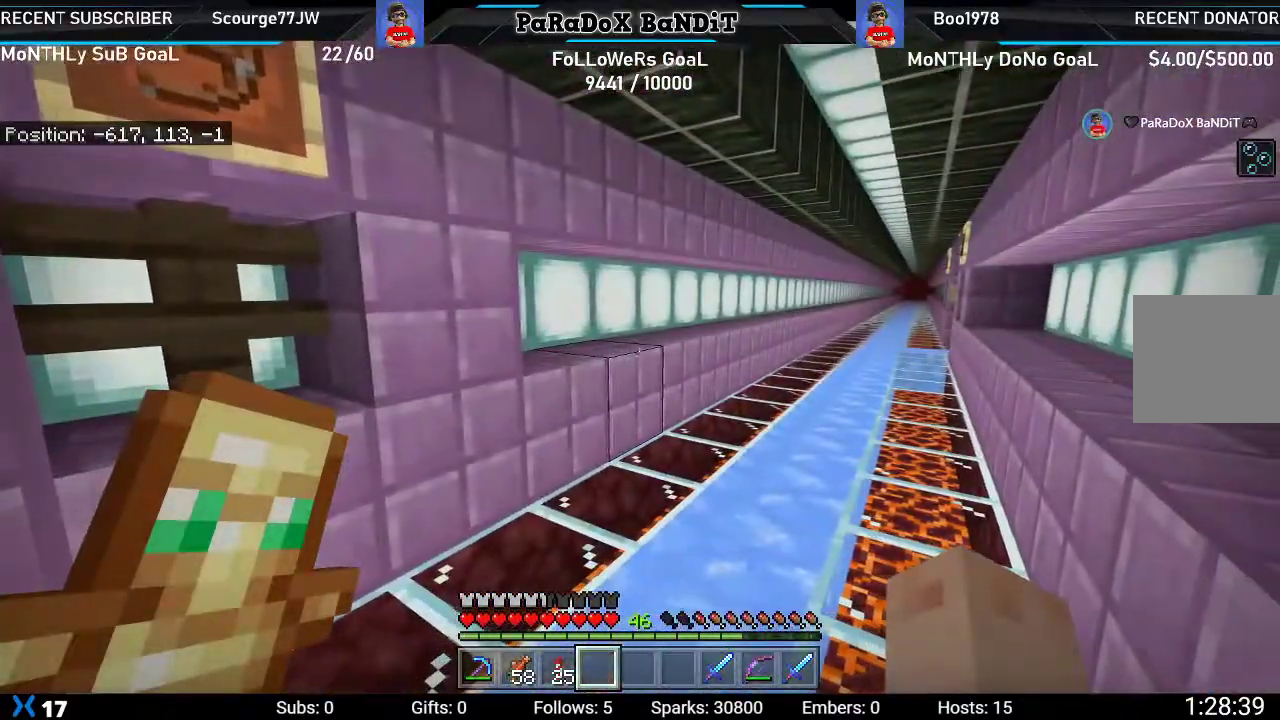
{"buttons": [], "left_stick": "up", "right_stick": "center", "events": [[17, "right_stick", "right"], [83, "left_stick", "up-right"], [150, "left_stick", "up"], [250, "right_stick", "center"]]}
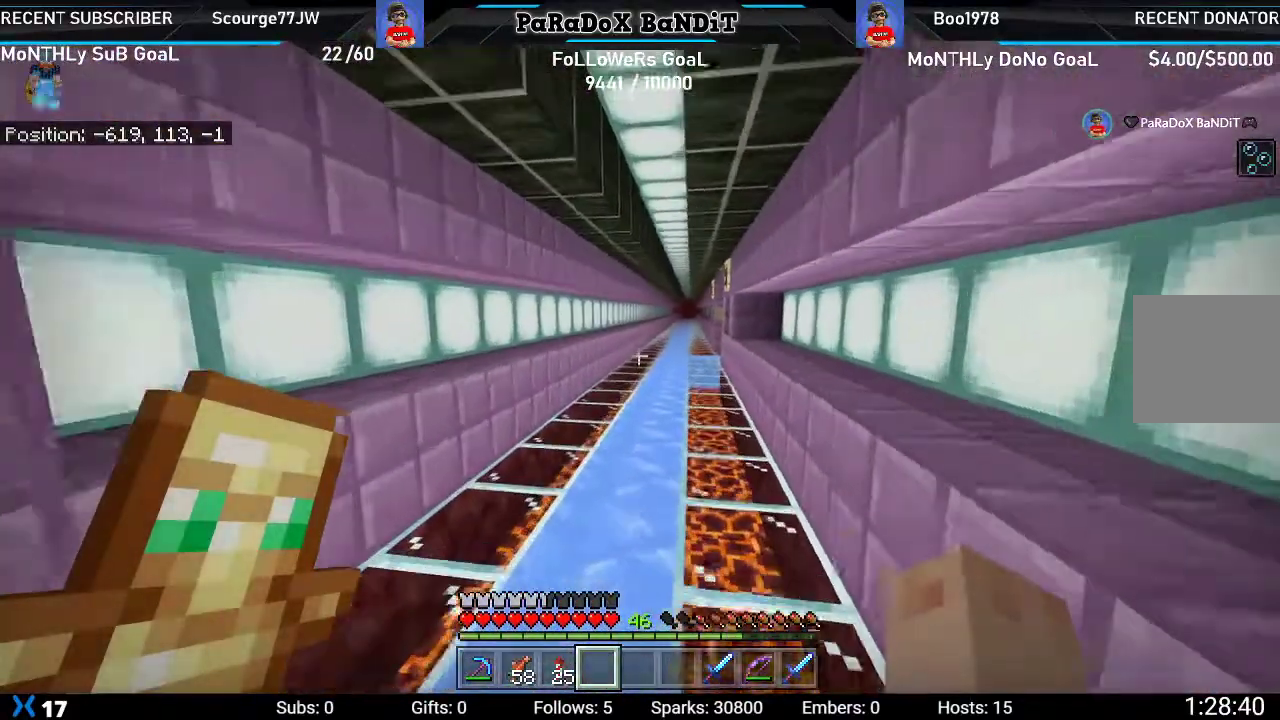
{"buttons": [], "left_stick": "up", "right_stick": "center", "events": []}
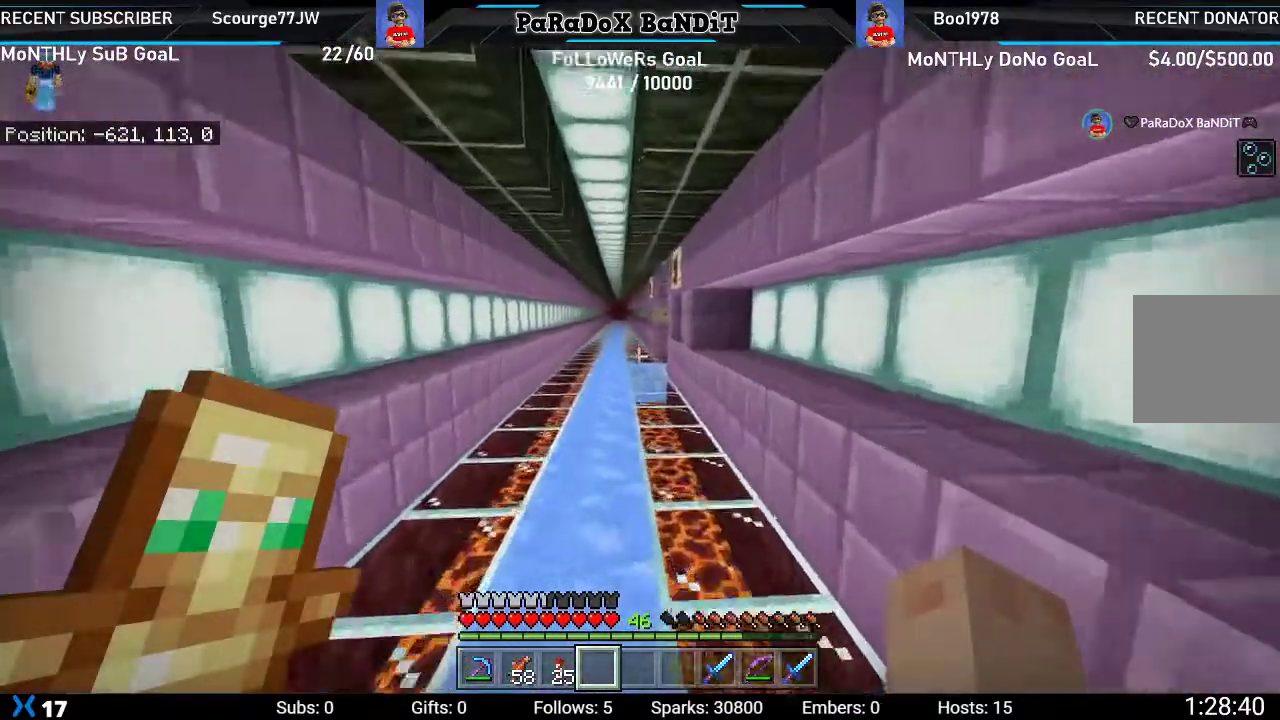
{"buttons": [], "left_stick": "up", "right_stick": "center", "events": []}
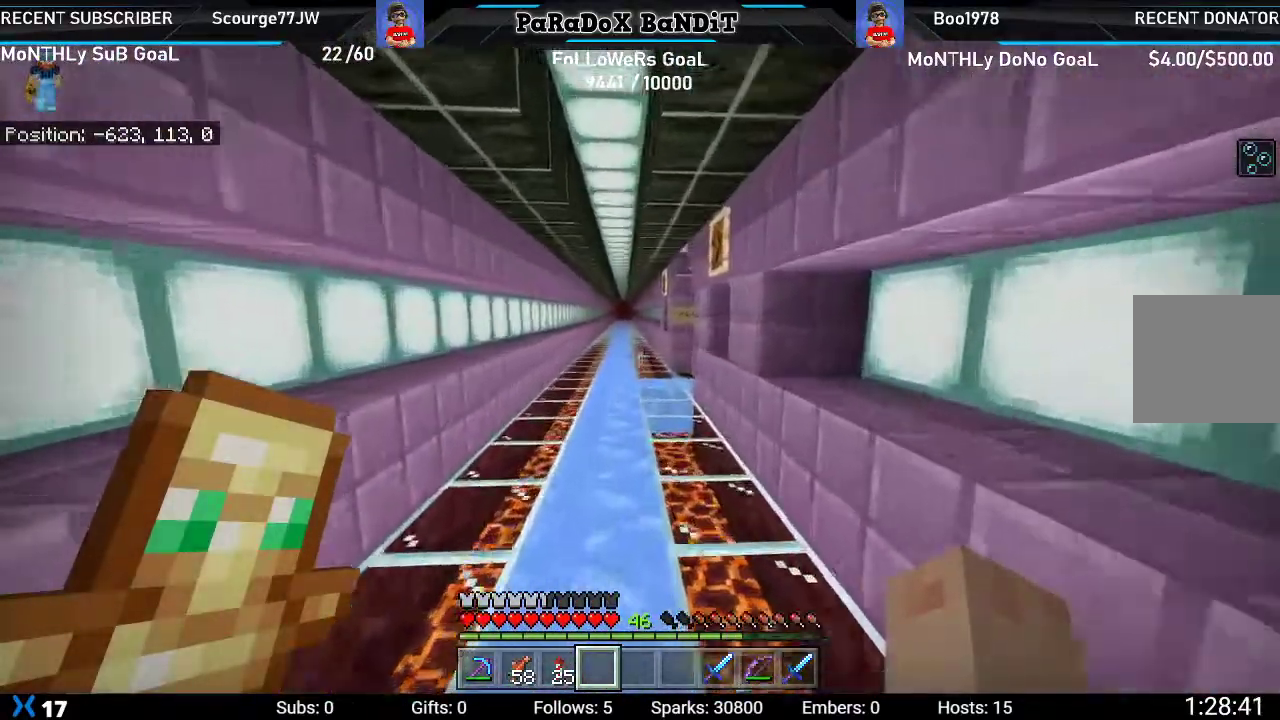
{"buttons": ["A"], "left_stick": "up", "right_stick": "center", "events": [[217, "A", "down"]]}
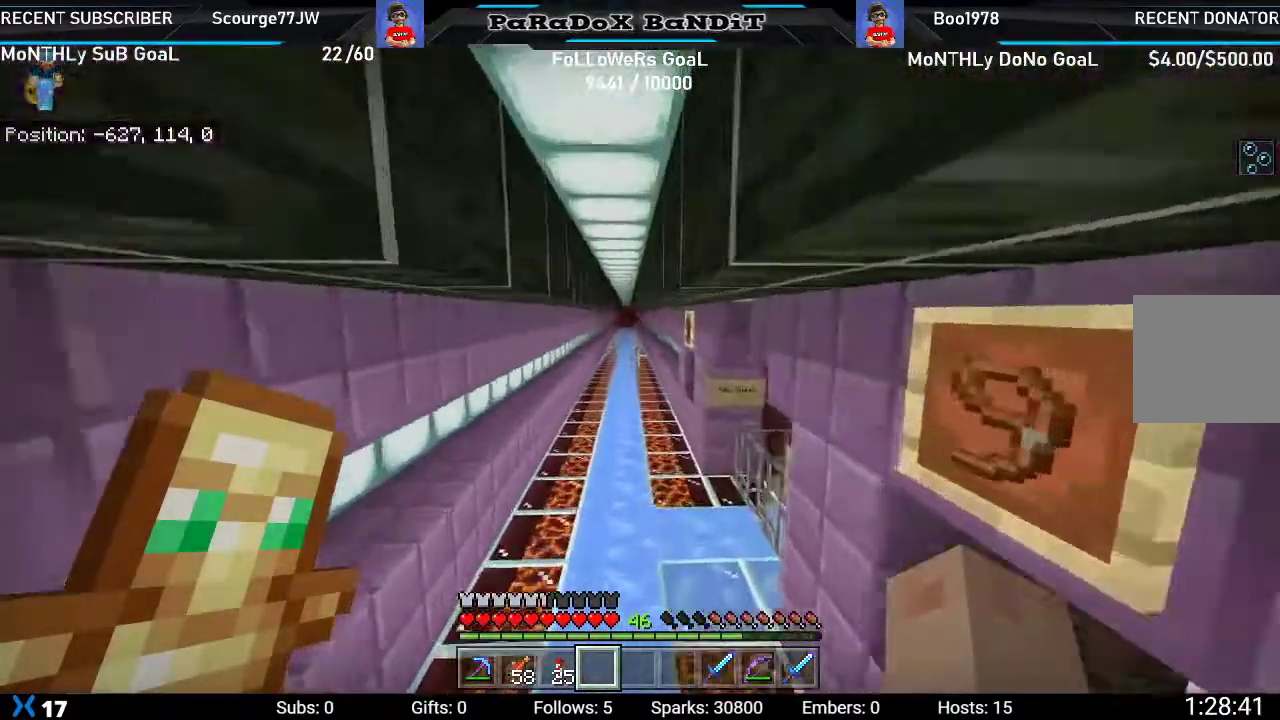
{"buttons": ["A"], "left_stick": "up", "right_stick": "center", "events": []}
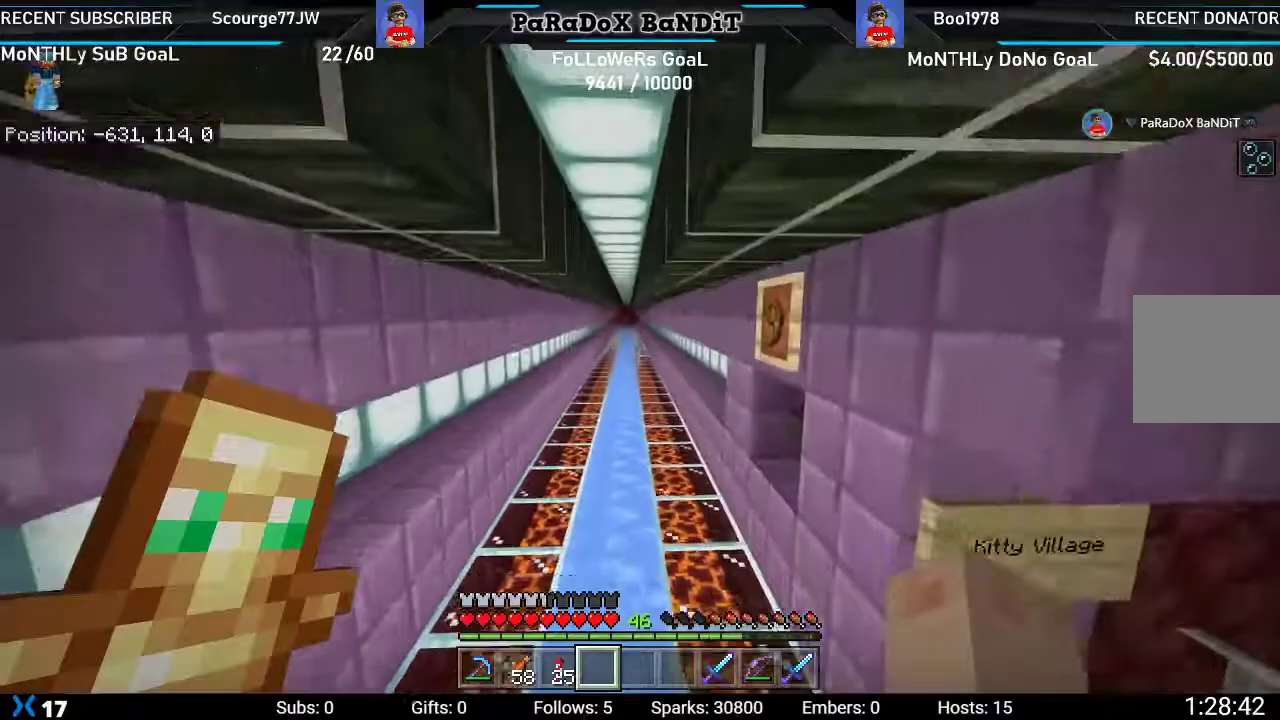
{"buttons": ["A"], "left_stick": "up", "right_stick": "center", "events": []}
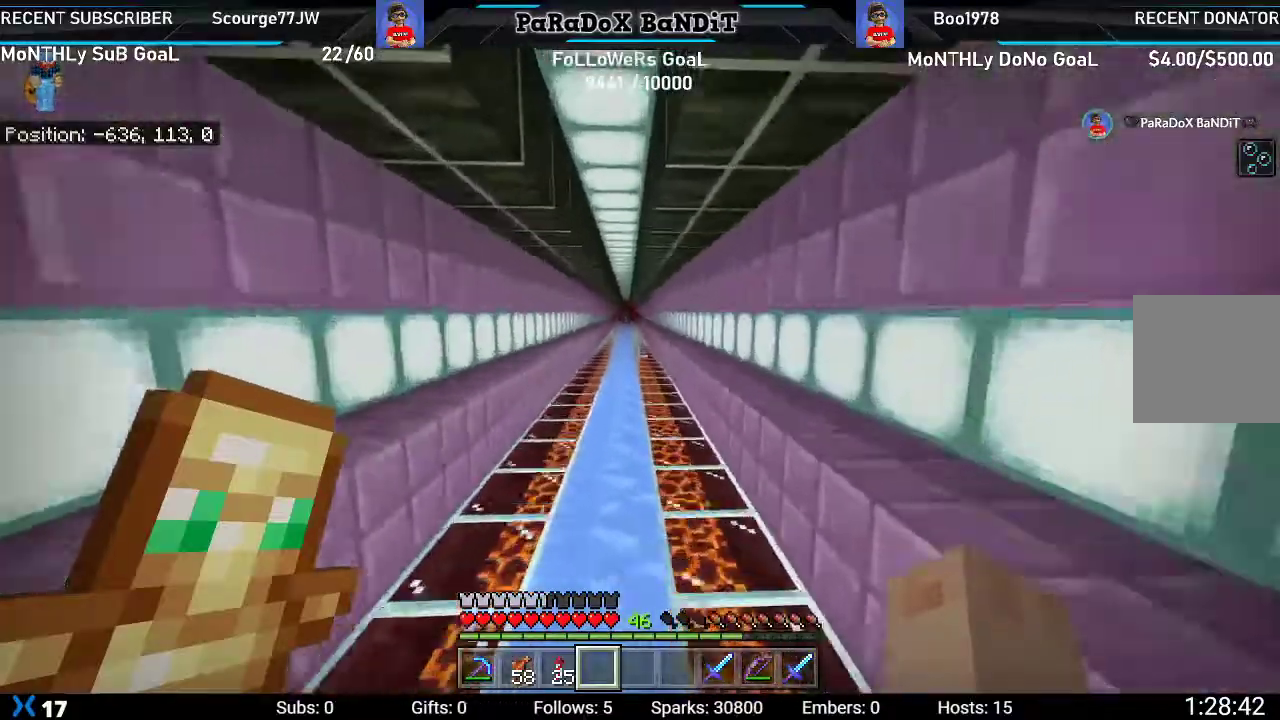
{"buttons": ["A"], "left_stick": "up", "right_stick": "center", "events": []}
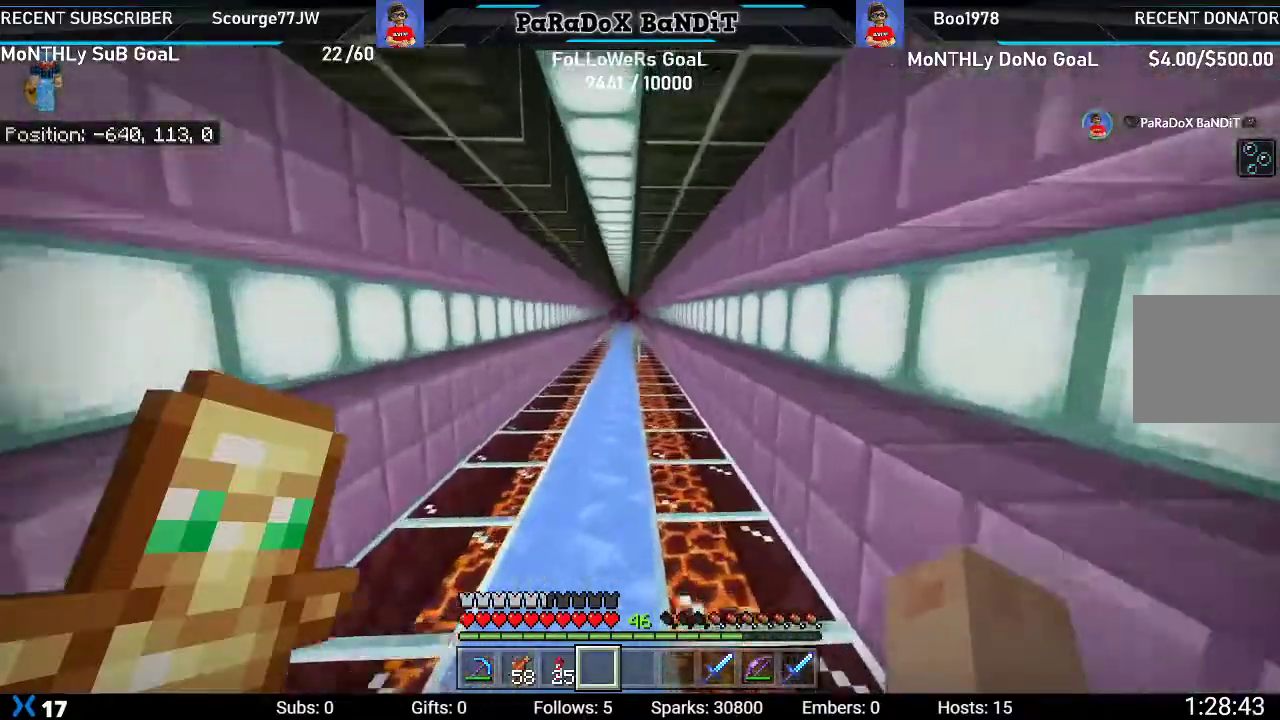
{"buttons": ["A"], "left_stick": "up", "right_stick": "center", "events": []}
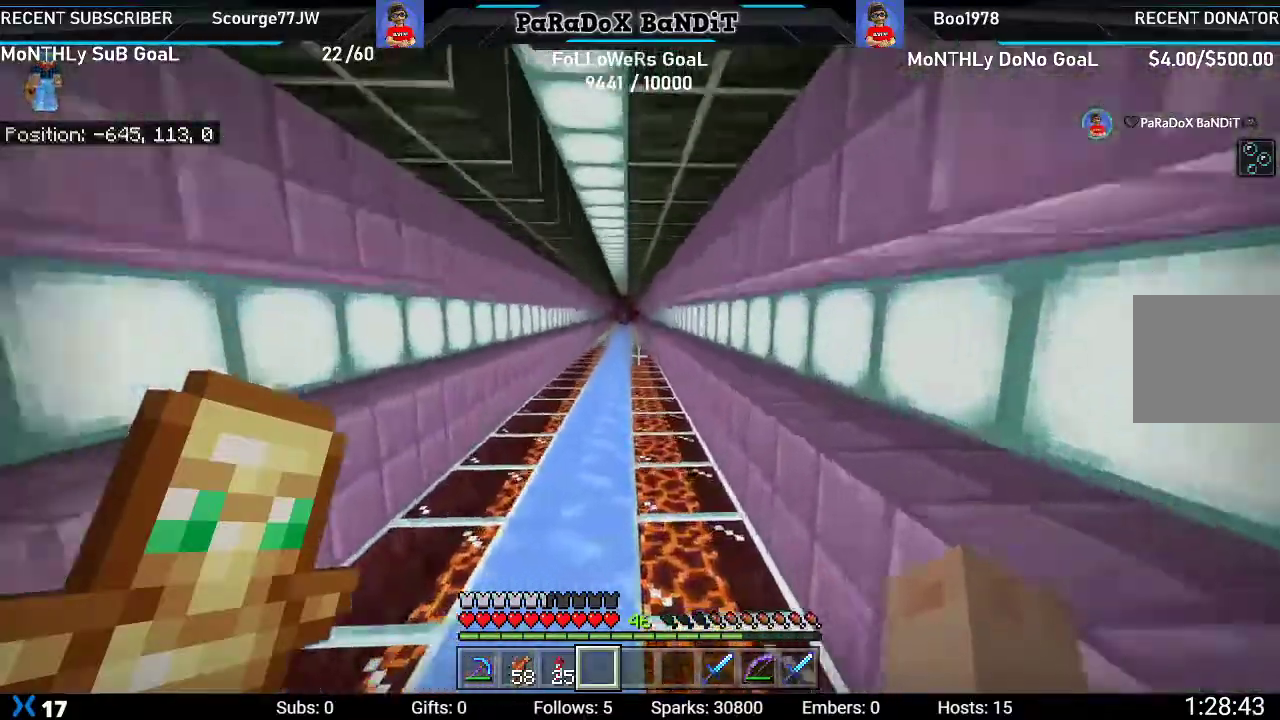
{"buttons": ["A"], "left_stick": "up", "right_stick": "center", "events": []}
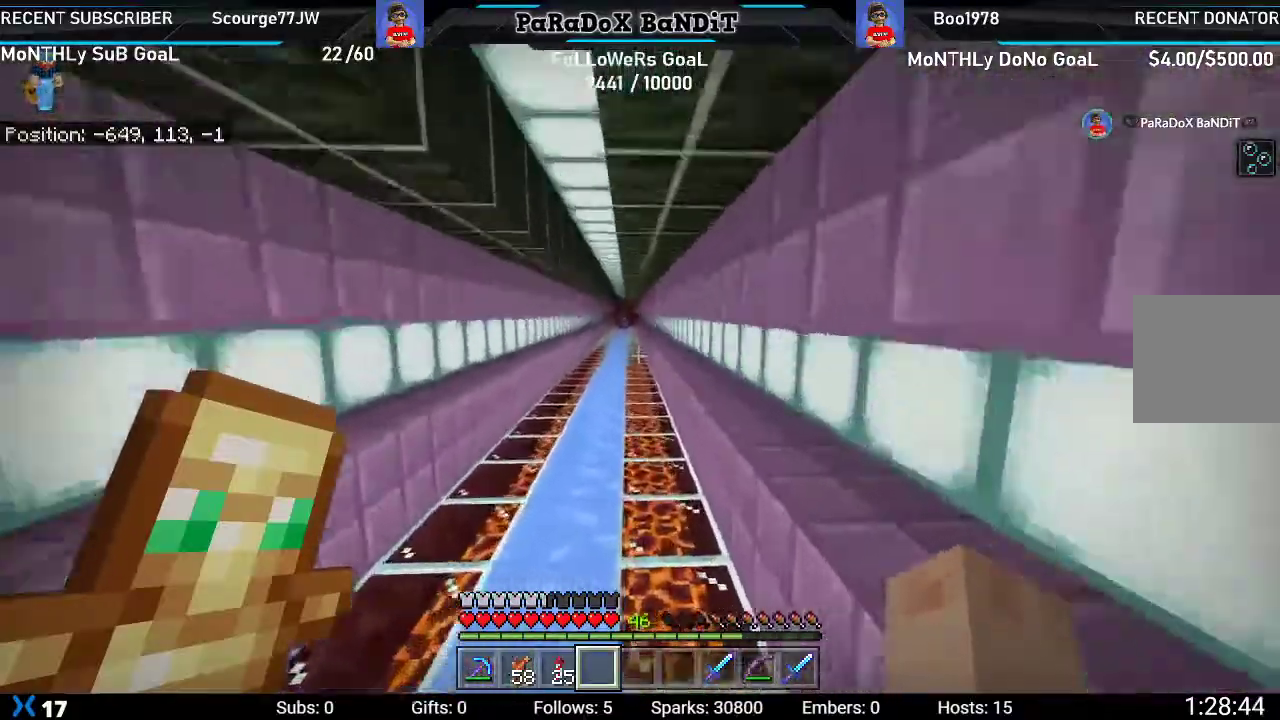
{"buttons": ["A"], "left_stick": "up", "right_stick": "center", "events": []}
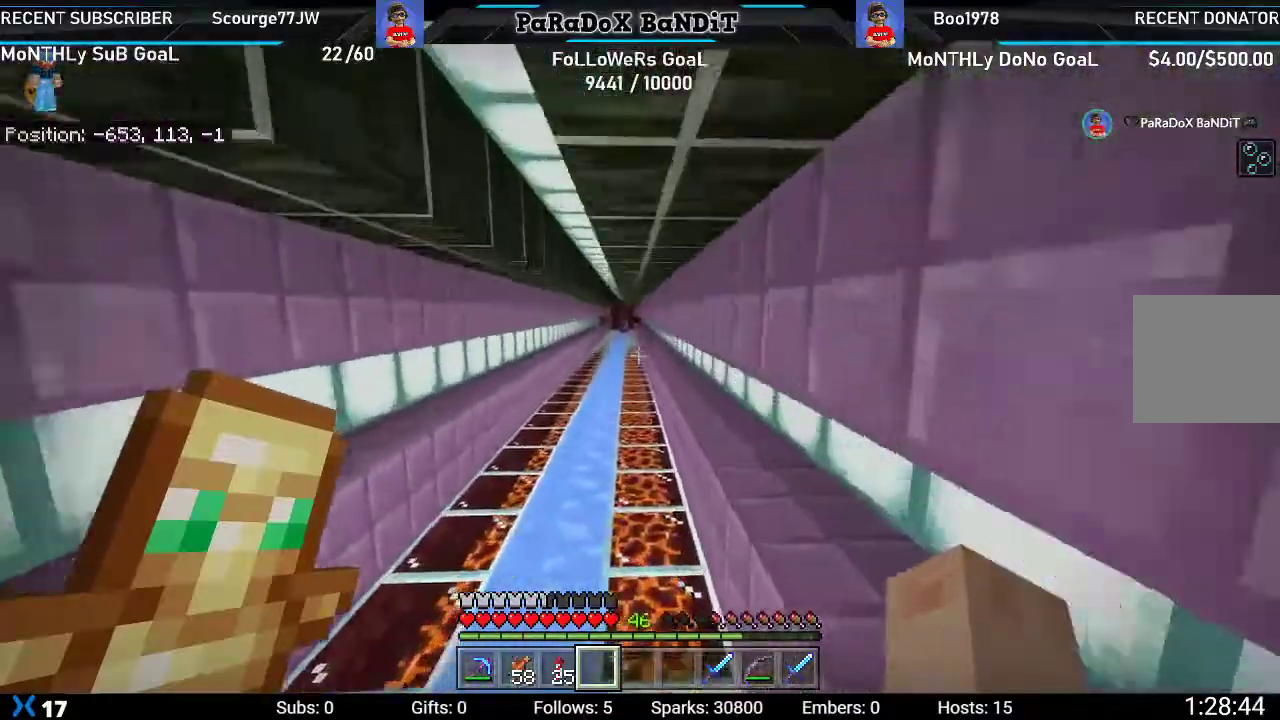
{"buttons": ["A"], "left_stick": "up", "right_stick": "center", "events": []}
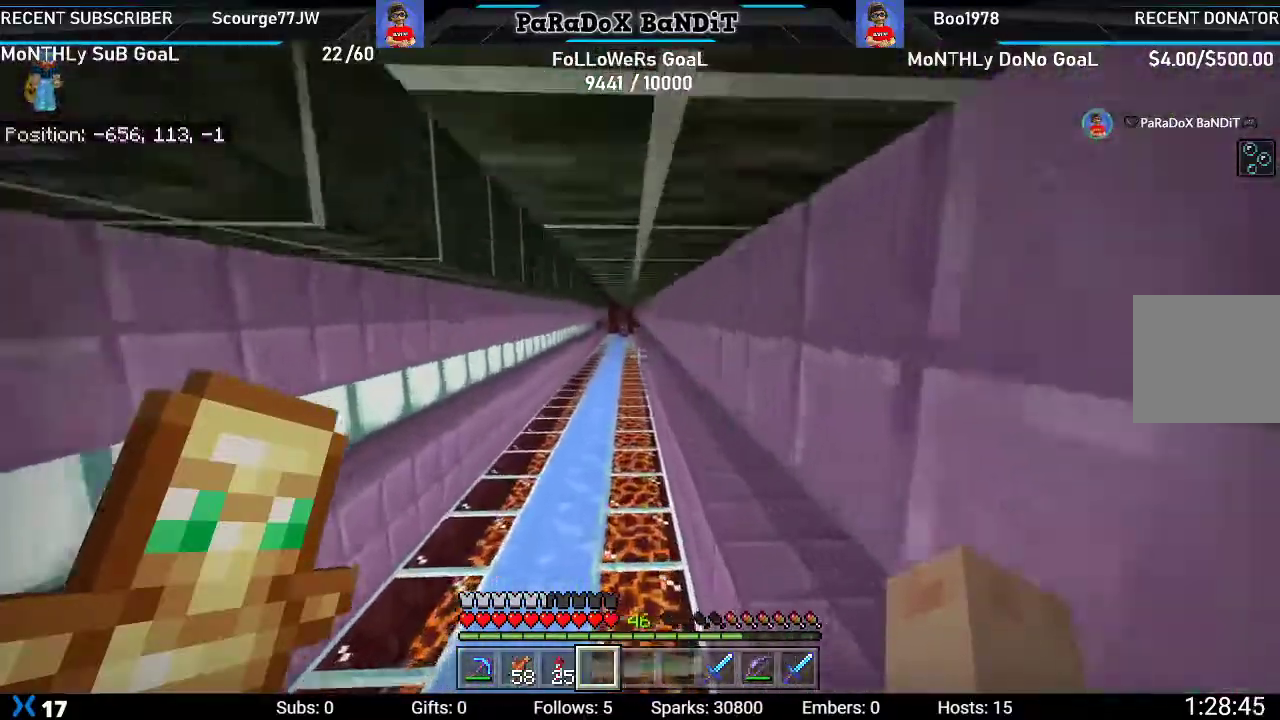
{"buttons": ["A"], "left_stick": "up", "right_stick": "center", "events": []}
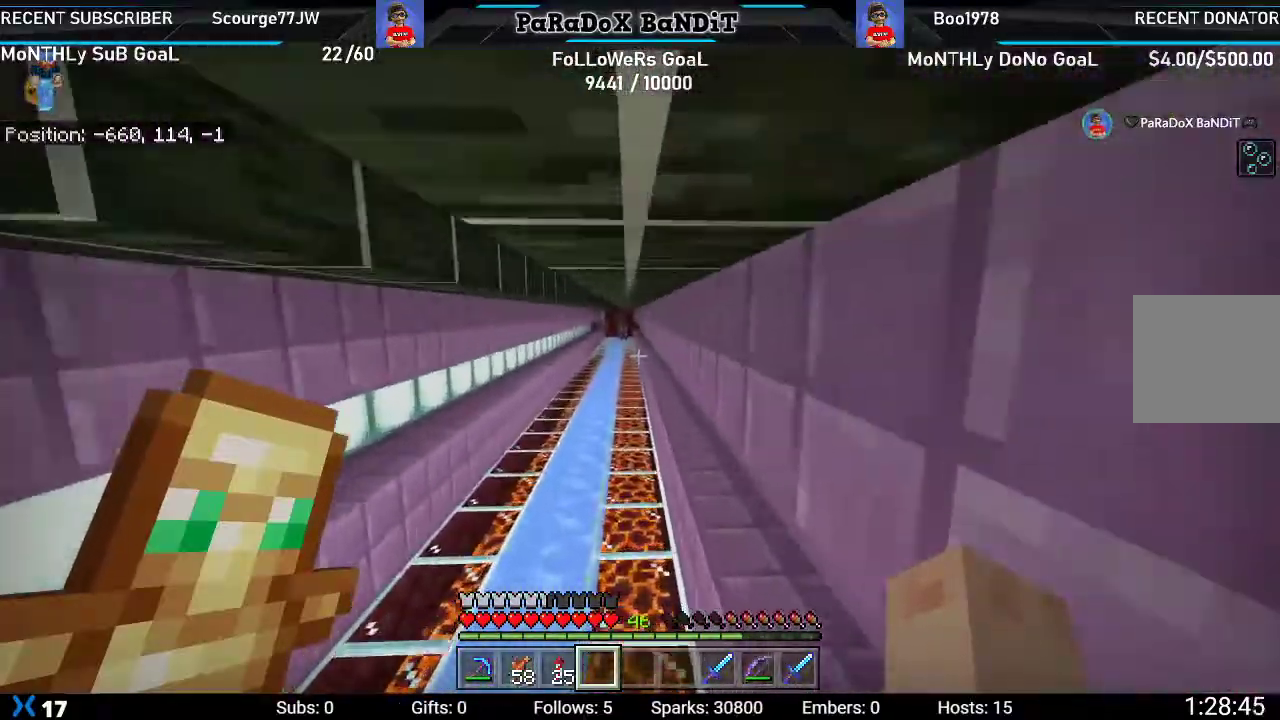
{"buttons": [], "left_stick": "up", "right_stick": "center", "events": [[367, "A", "up"]]}
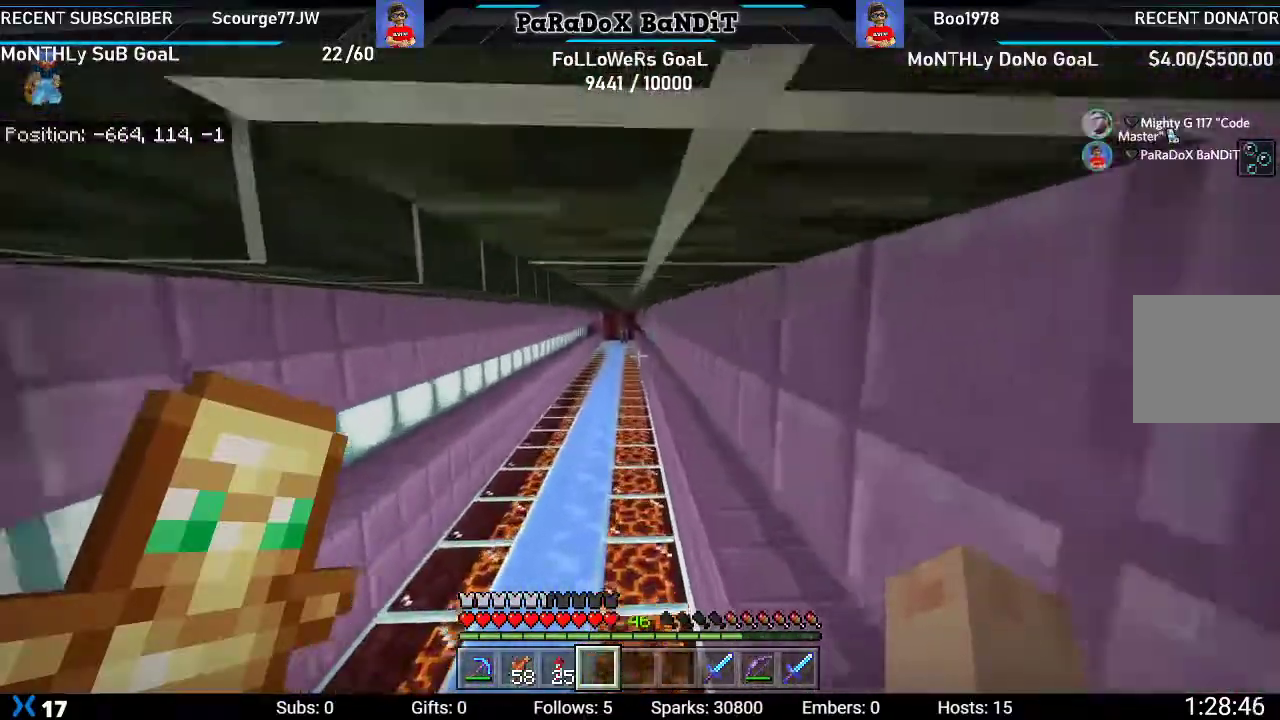
{"buttons": [], "left_stick": "up", "right_stick": "center", "events": []}
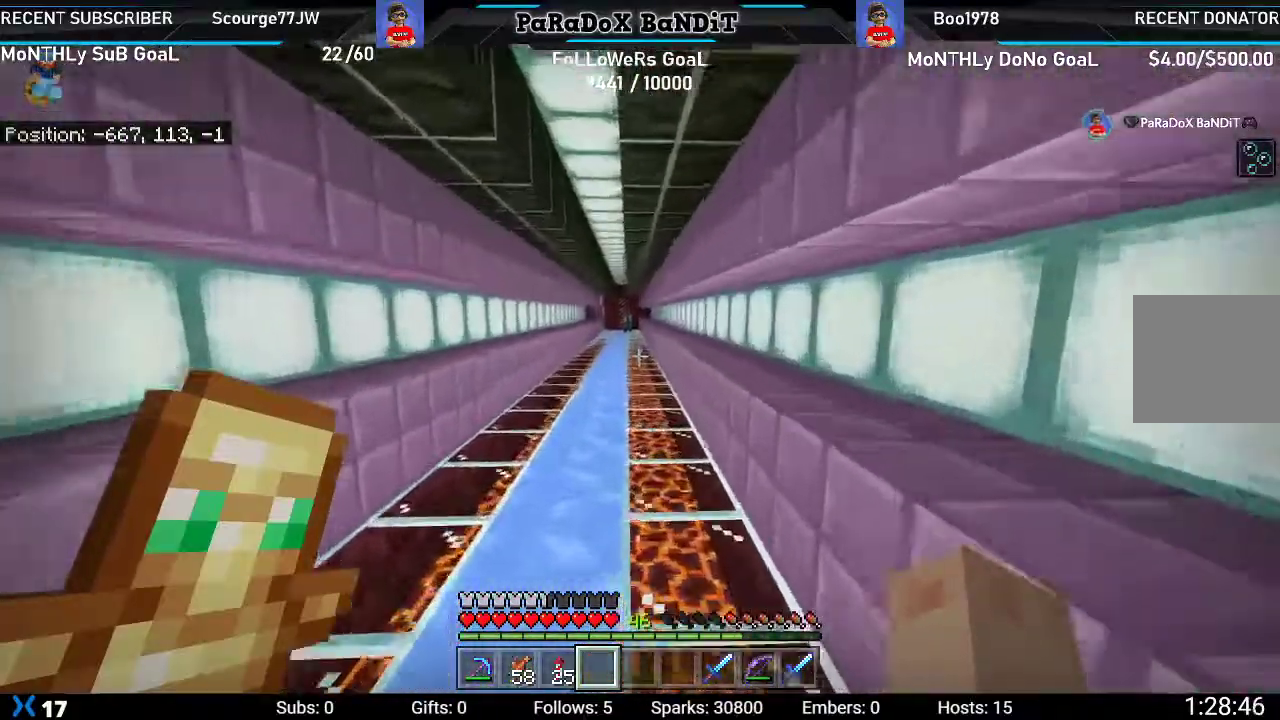
{"buttons": [], "left_stick": "up", "right_stick": "center", "events": []}
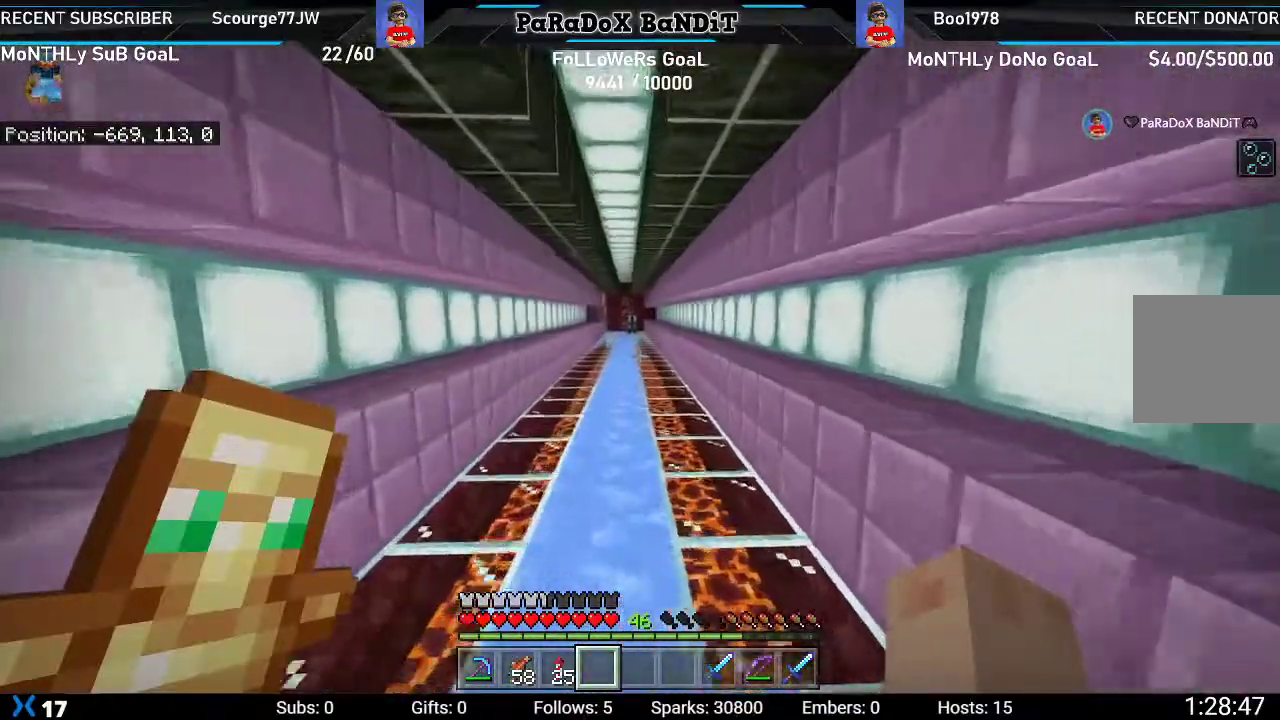
{"buttons": [], "left_stick": "up", "right_stick": "center", "events": []}
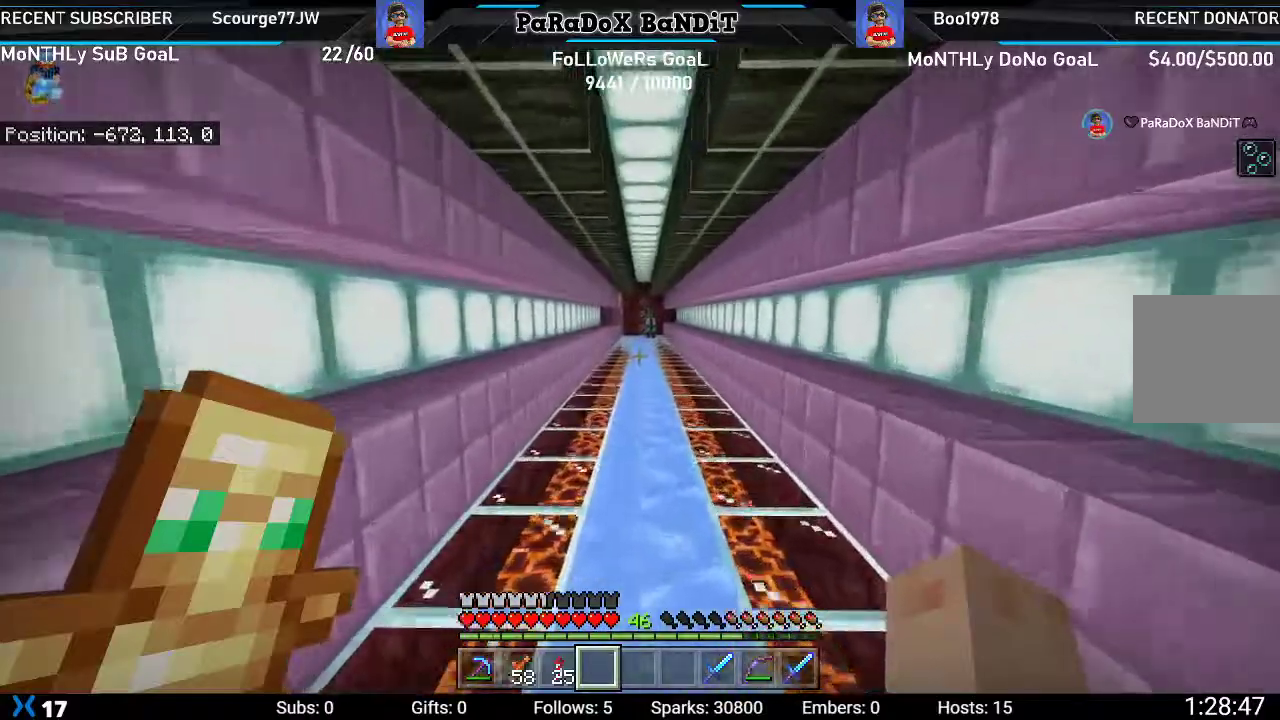
{"buttons": [], "left_stick": "up", "right_stick": "center", "events": []}
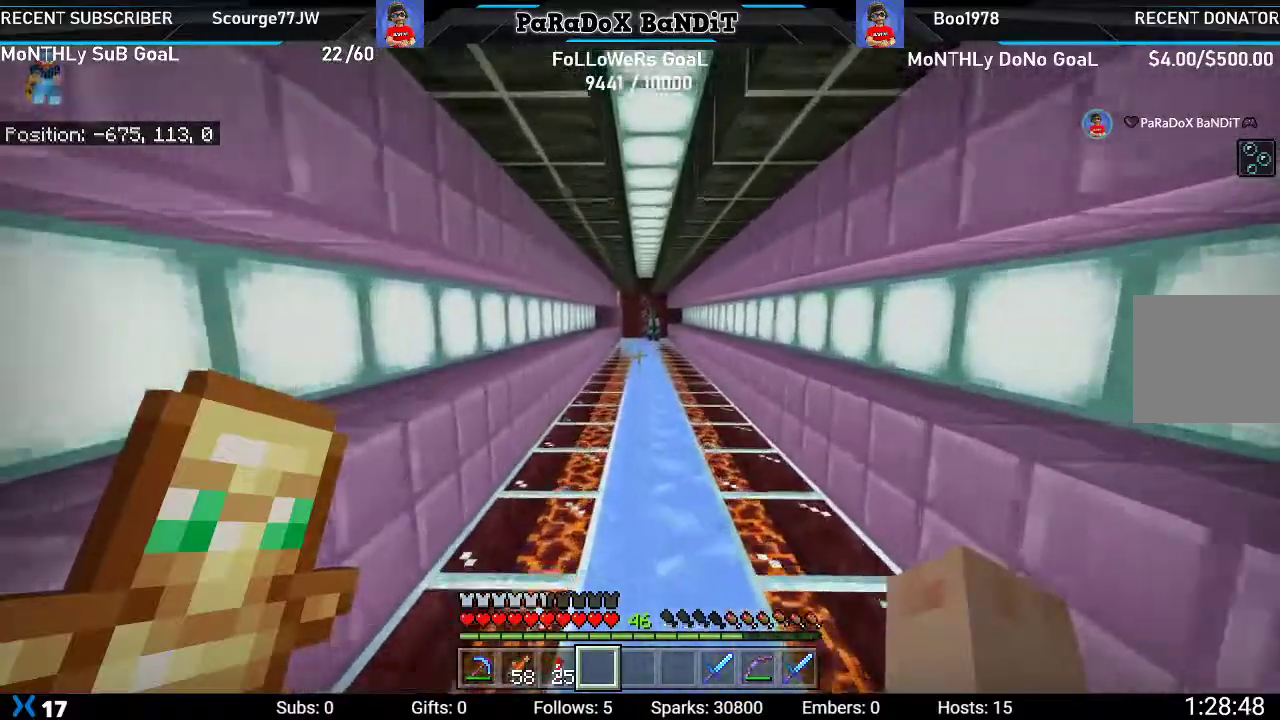
{"buttons": [], "left_stick": "up", "right_stick": "center", "events": []}
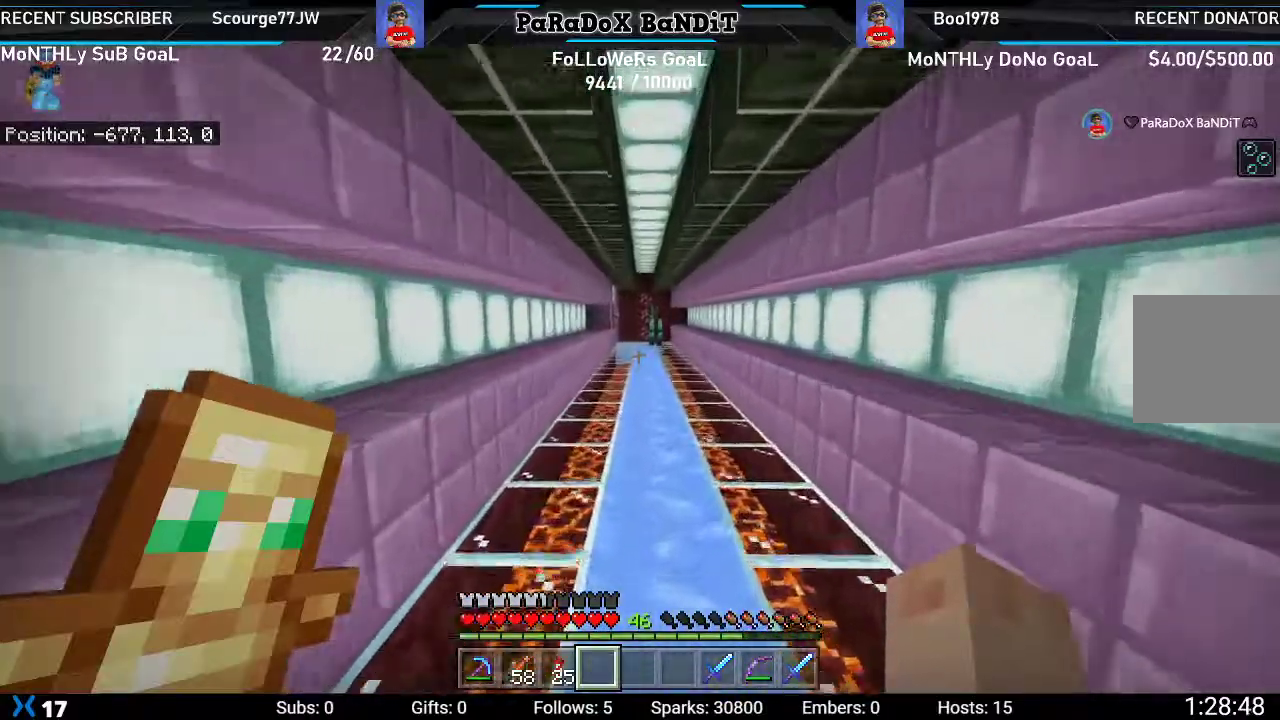
{"buttons": [], "left_stick": "up", "right_stick": "center", "events": []}
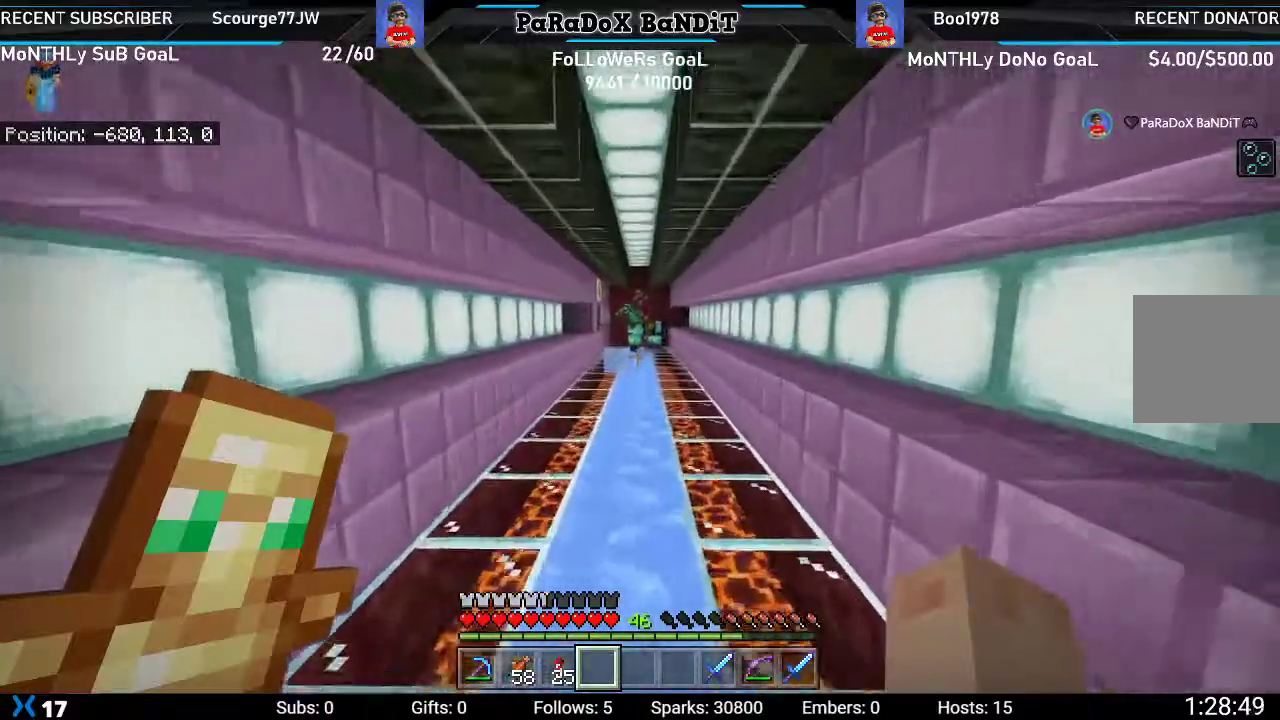
{"buttons": [], "left_stick": "up", "right_stick": "center", "events": []}
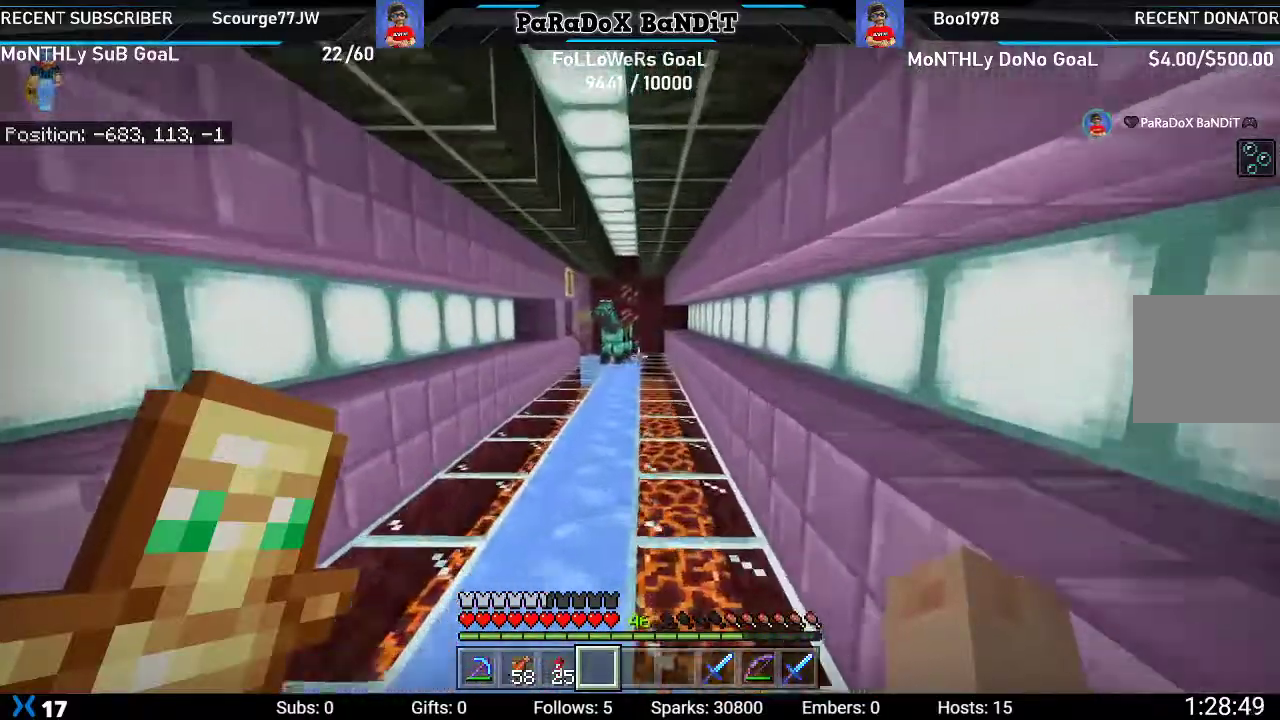
{"buttons": [], "left_stick": "up", "right_stick": "center", "events": []}
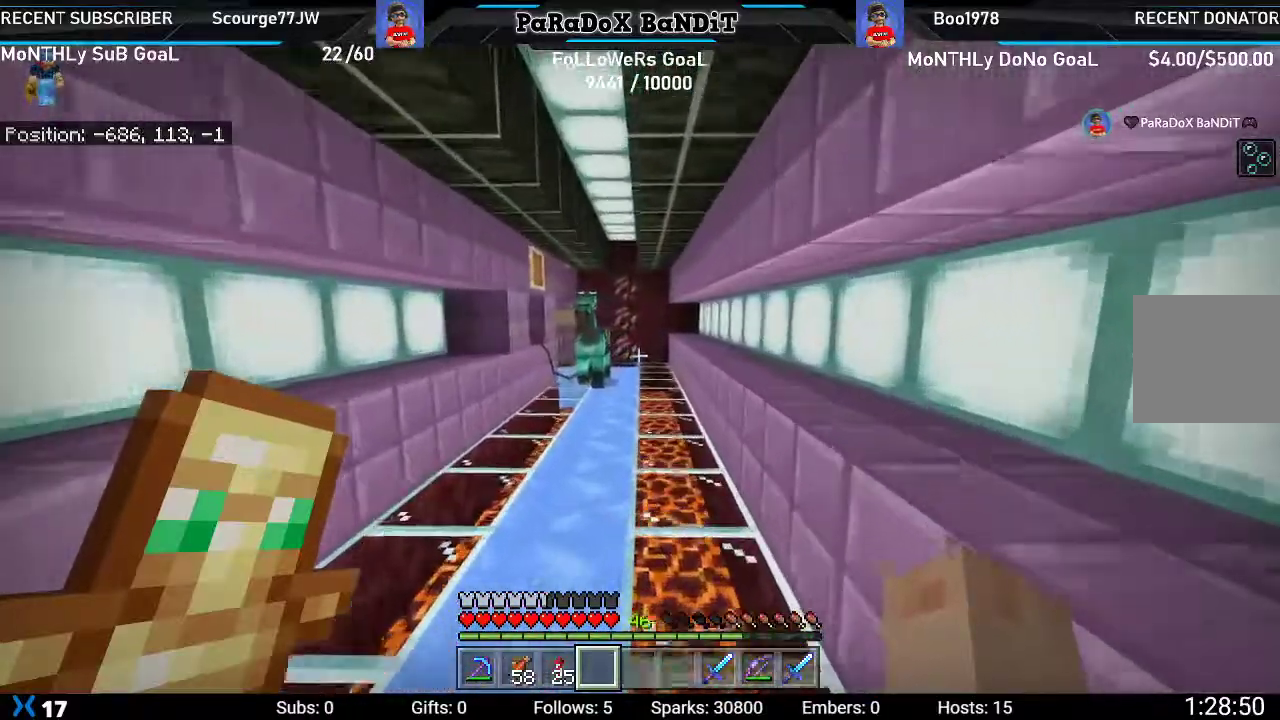
{"buttons": [], "left_stick": "up", "right_stick": "up-left", "events": [[450, "right_stick", "up-left"]]}